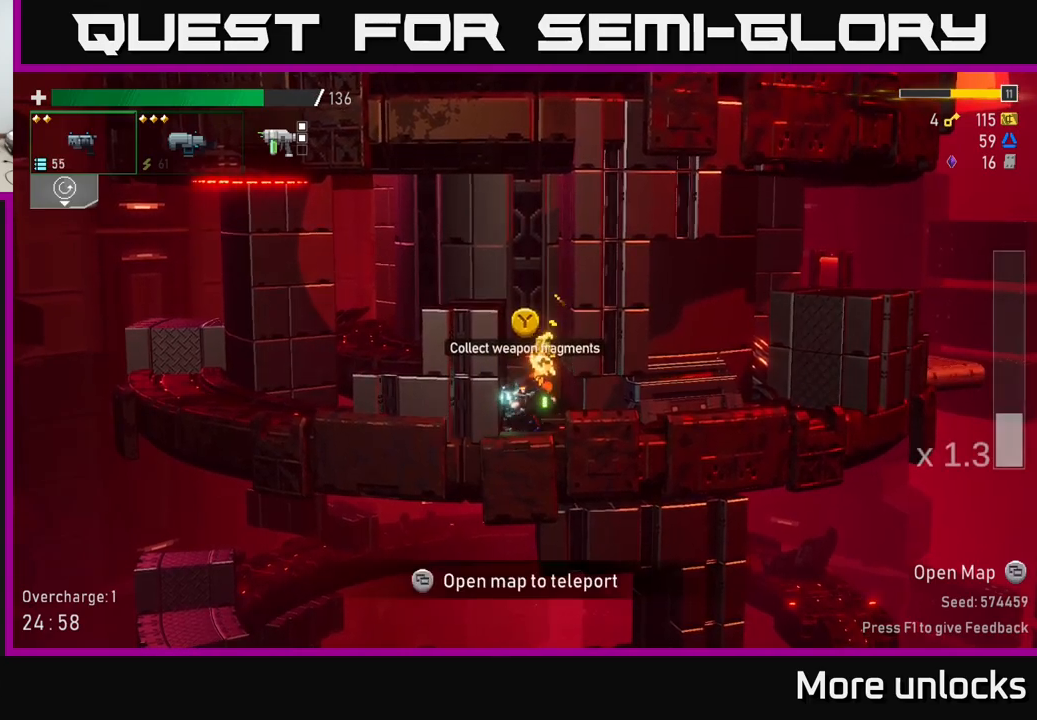
Gameplay with a controller (Xbox layout); each line is a JSON object with the inputs held at the frame after it. "events" lists button and stick changes between this image and that frame as [ms after this image, input, new state], when the widget could be followed in between.
{"buttons": [], "left_stick": "center", "right_stick": "center", "events": [[67, "R2", "down"], [183, "R2", "up"], [283, "left_stick", "center"]]}
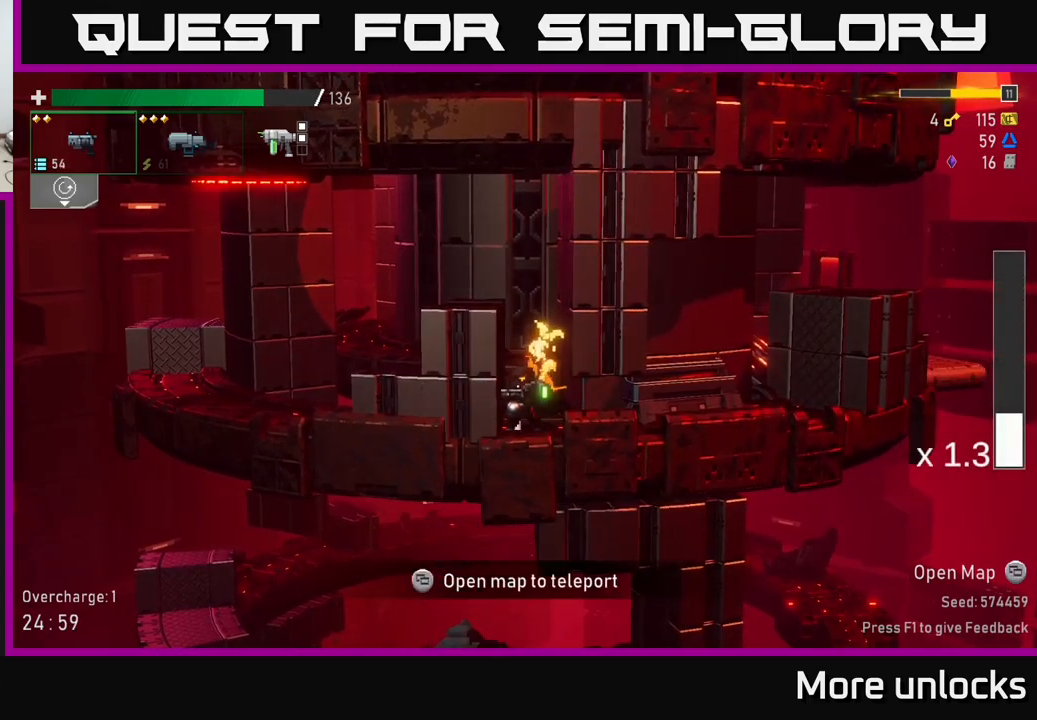
{"buttons": [], "left_stick": "center", "right_stick": "center", "events": [[200, "left_stick", "left"], [417, "left_stick", "center"]]}
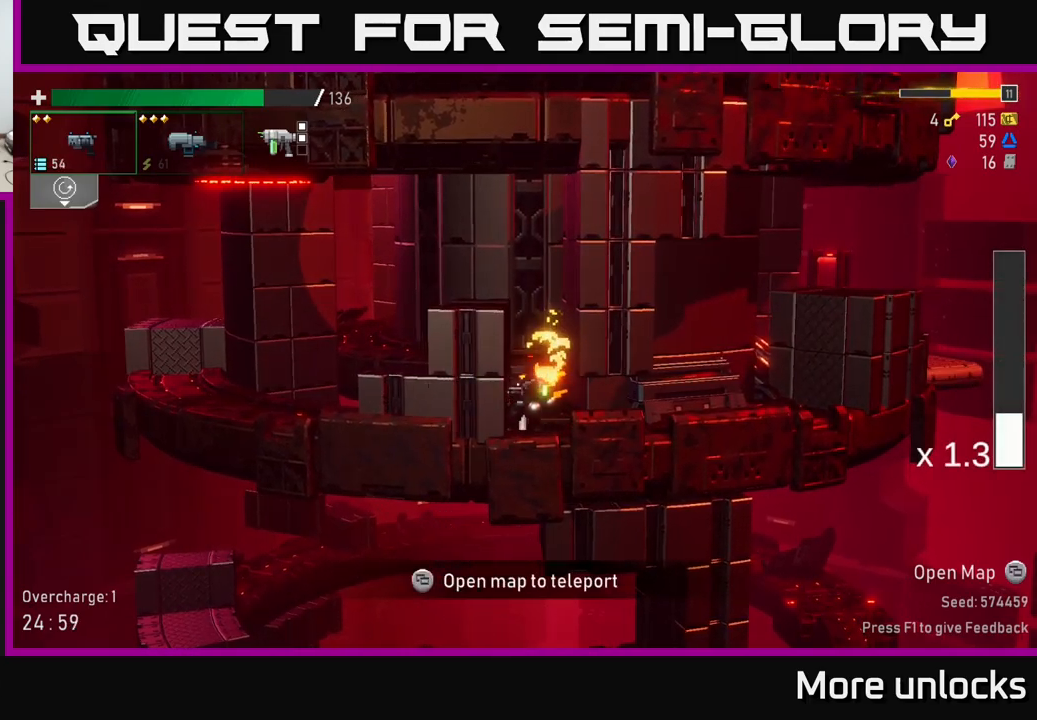
{"buttons": [], "left_stick": "left", "right_stick": "center", "events": [[83, "left_stick", "right"], [433, "left_stick", "left"]]}
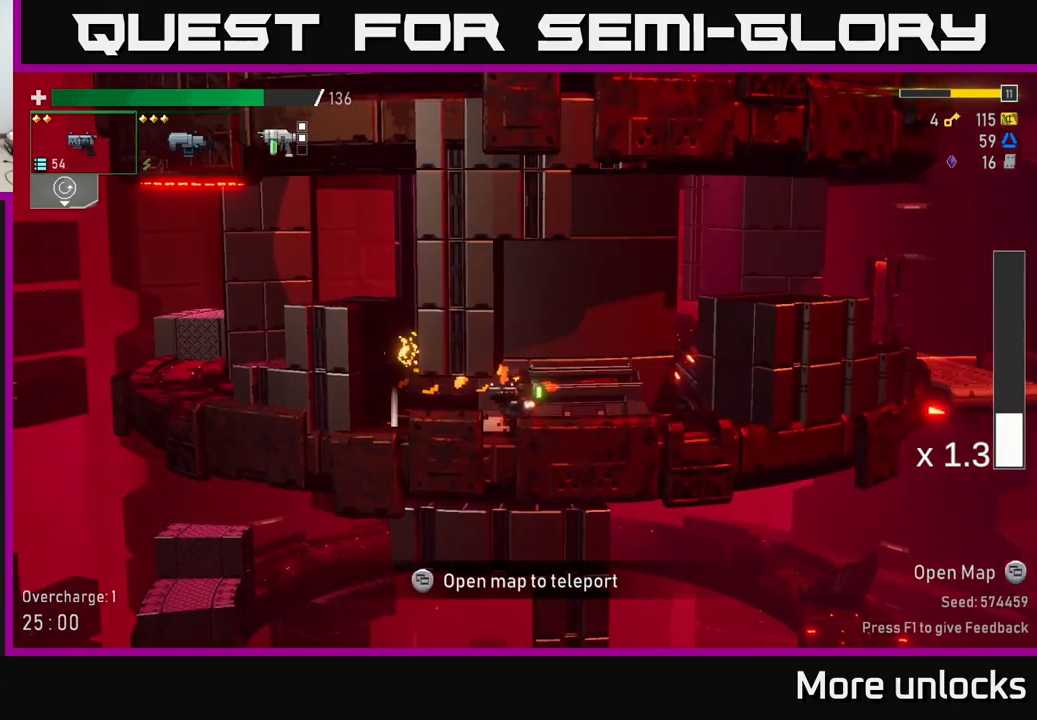
{"buttons": [], "left_stick": "center", "right_stick": "center", "events": [[117, "left_stick", "center"]]}
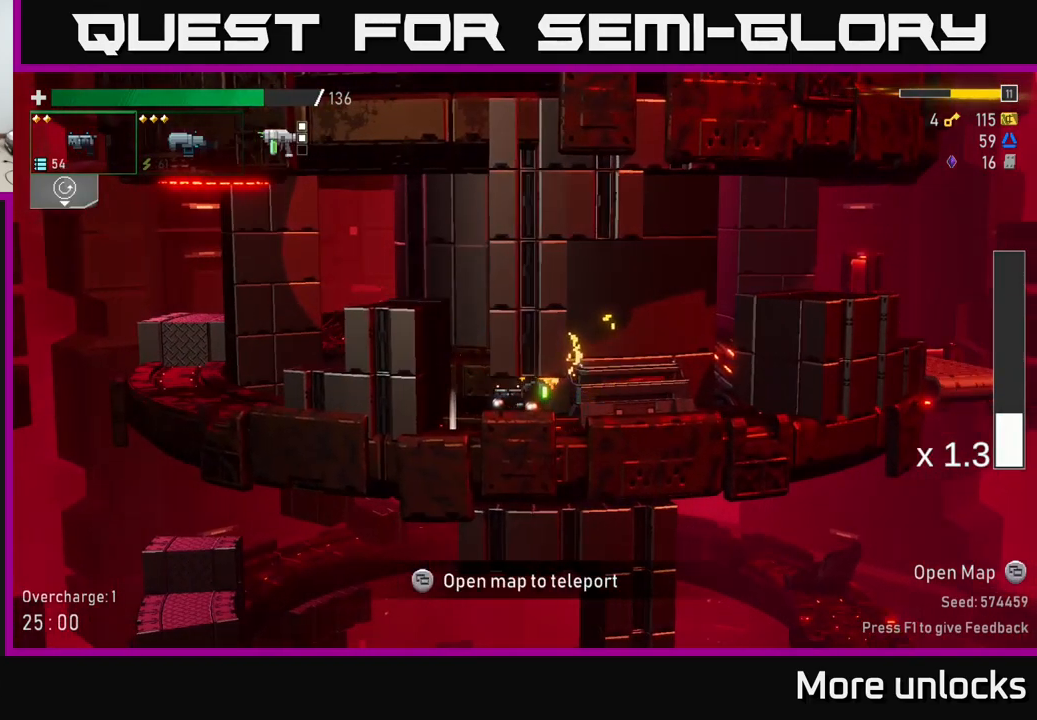
{"buttons": ["A"], "left_stick": "center", "right_stick": "center", "events": [[117, "left_stick", "left"], [333, "left_stick", "center"], [400, "A", "down"]]}
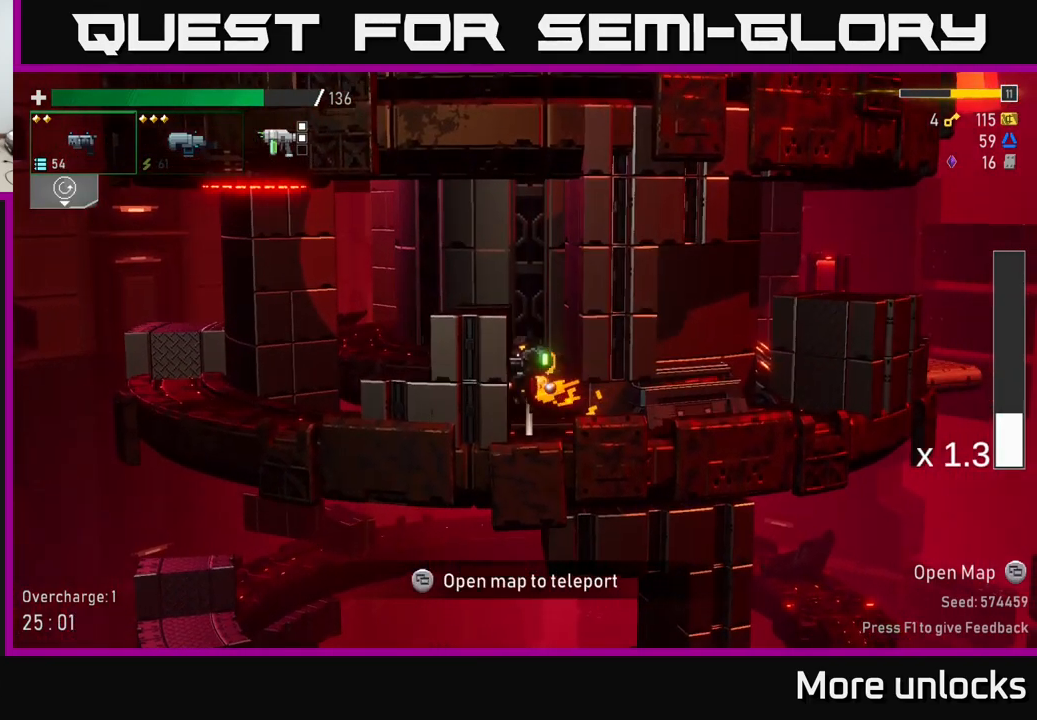
{"buttons": [], "left_stick": "right", "right_stick": "center", "events": [[133, "A", "up"], [183, "left_stick", "left"], [433, "left_stick", "center"], [483, "left_stick", "right"]]}
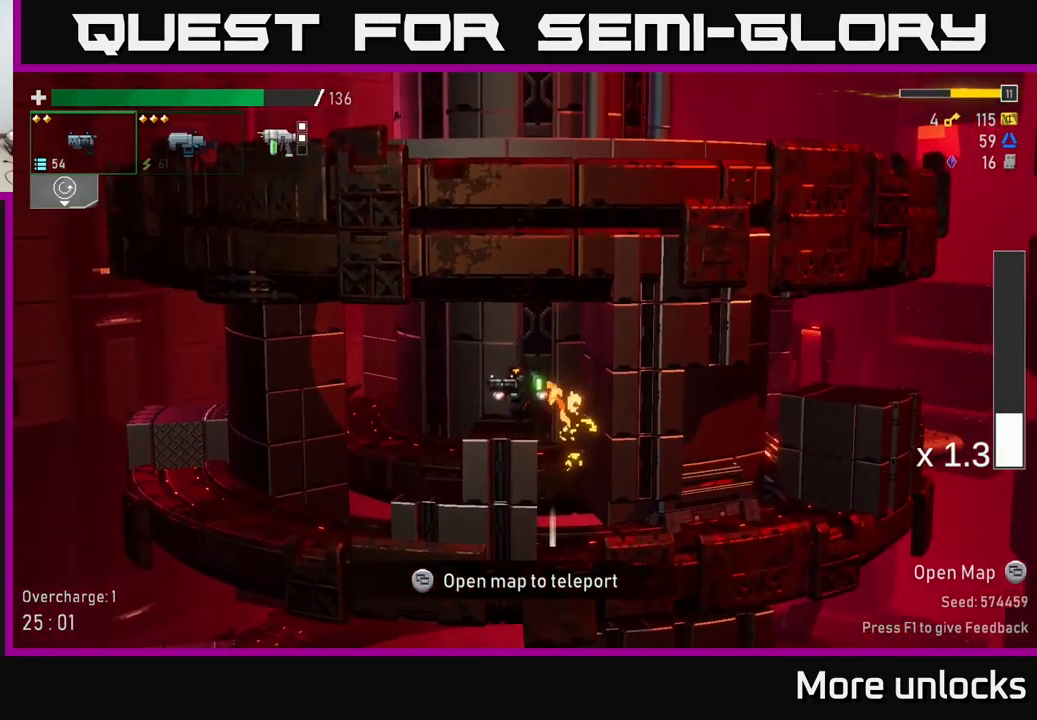
{"buttons": [], "left_stick": "center", "right_stick": "center", "events": [[250, "left_stick", "center"]]}
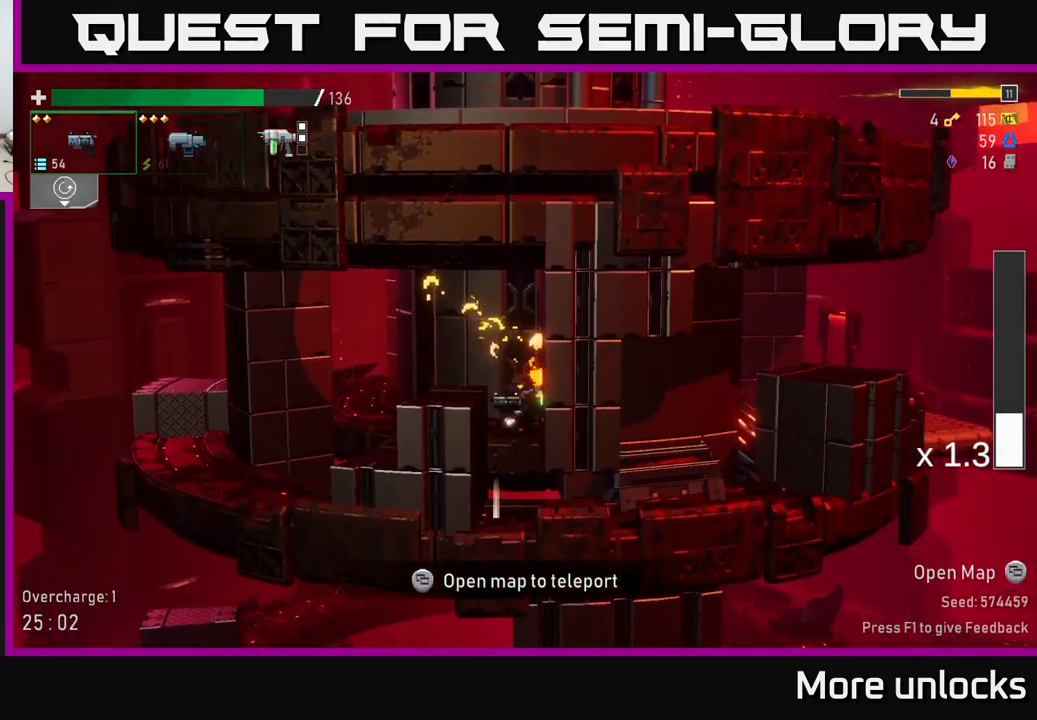
{"buttons": [], "left_stick": "right", "right_stick": "center", "events": [[217, "left_stick", "right"]]}
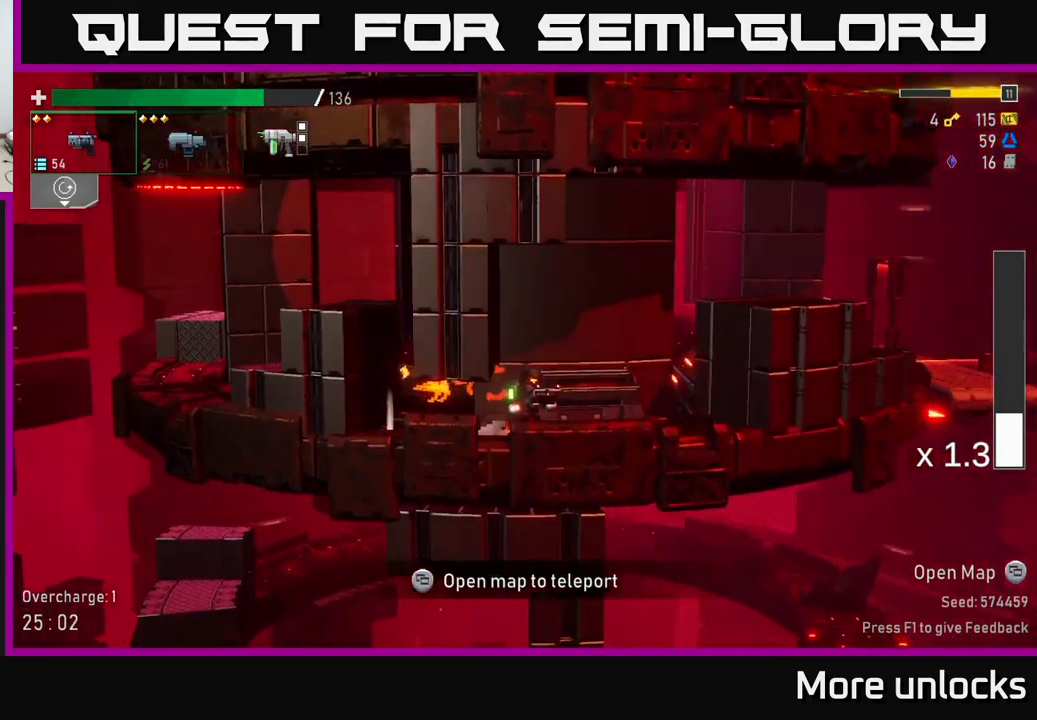
{"buttons": ["A", "X"], "left_stick": "right", "right_stick": "center", "events": [[117, "A", "down"], [250, "A", "up"], [300, "A", "down"], [417, "X", "down"]]}
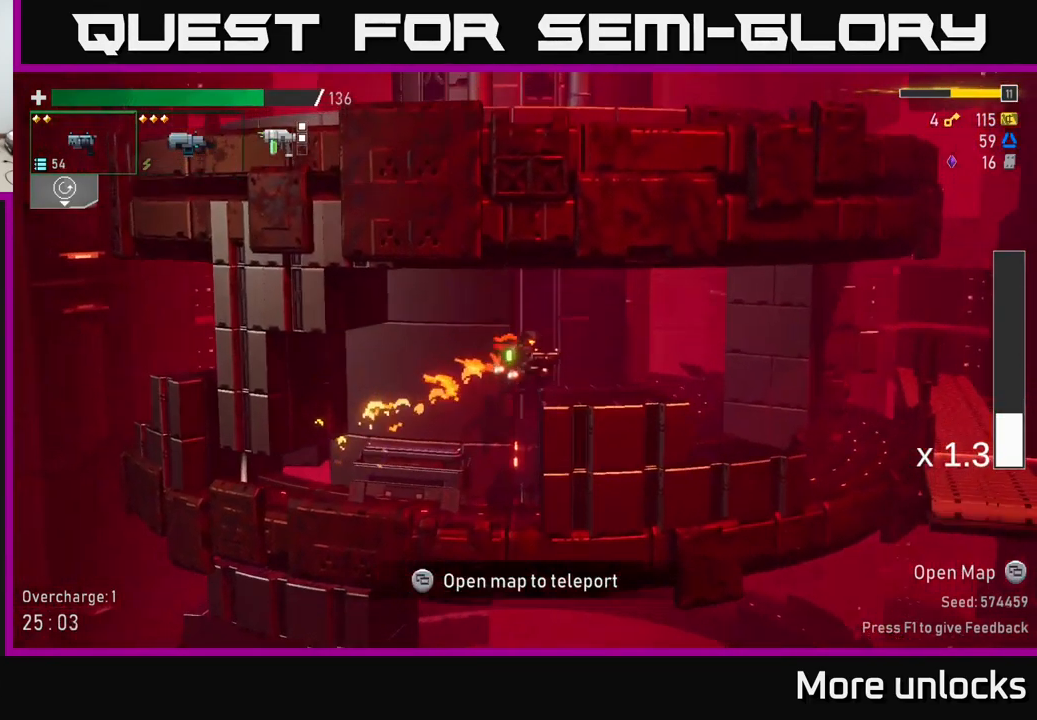
{"buttons": [], "left_stick": "center", "right_stick": "center", "events": [[17, "A", "up"], [117, "X", "up"], [217, "SELECT", "down"], [284, "left_stick", "center"], [367, "SELECT", "up"]]}
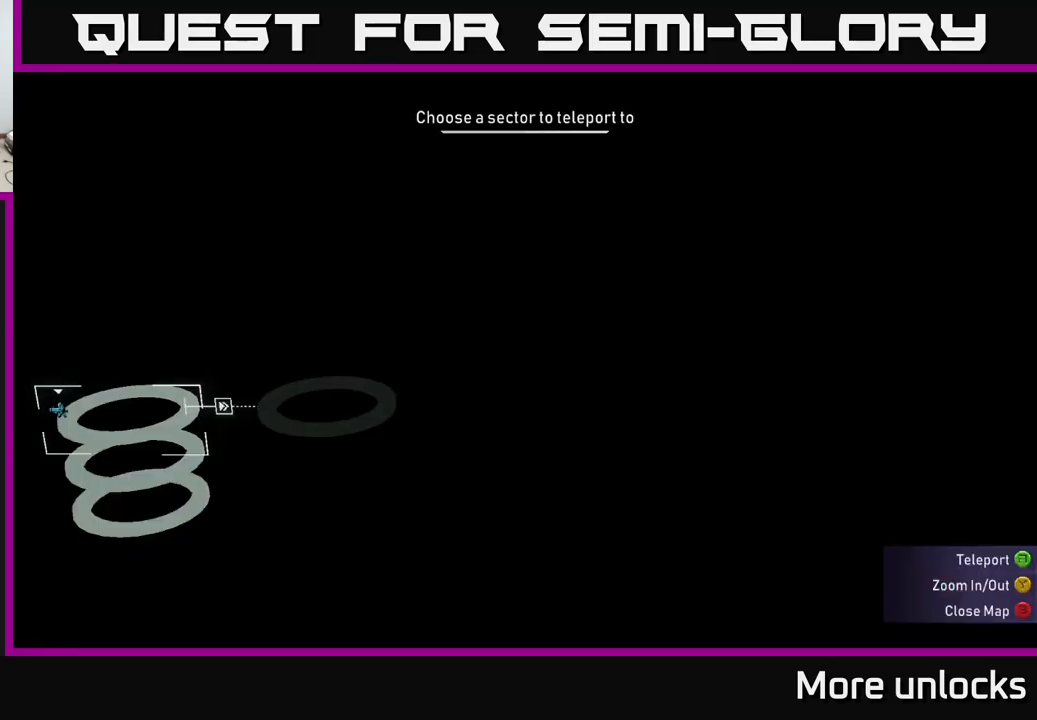
{"buttons": [], "left_stick": "center", "right_stick": "center", "events": [[417, "SELECT", "down"], [467, "SELECT", "up"]]}
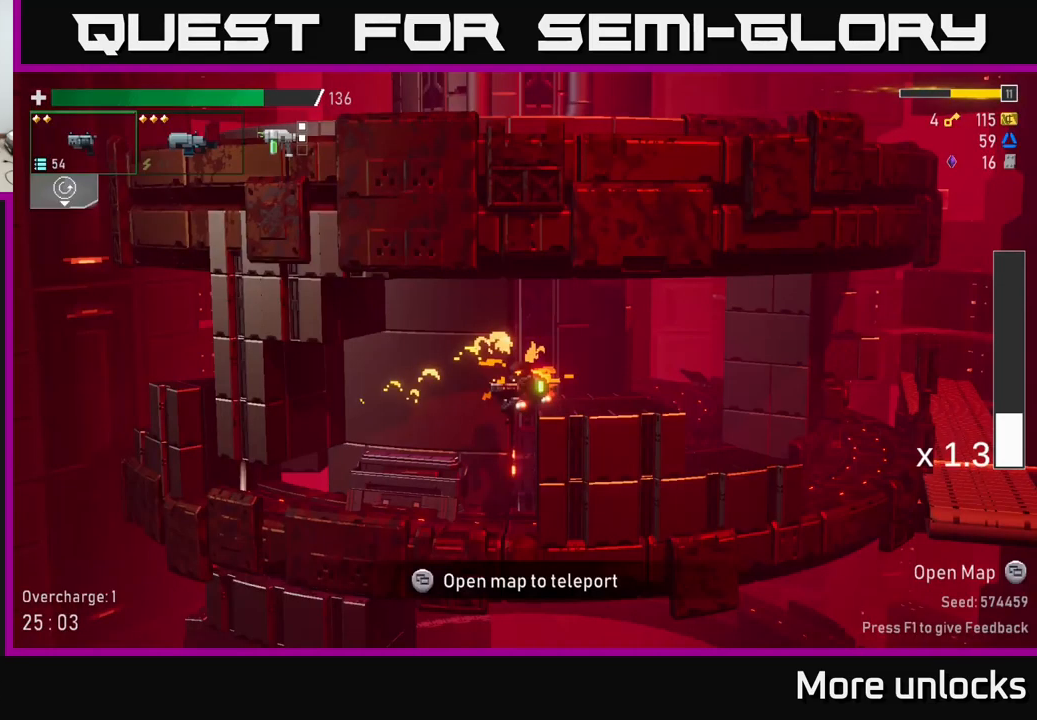
{"buttons": ["X"], "left_stick": "right", "right_stick": "center", "events": [[117, "left_stick", "right"], [267, "A", "down"], [400, "X", "down"], [450, "A", "up"]]}
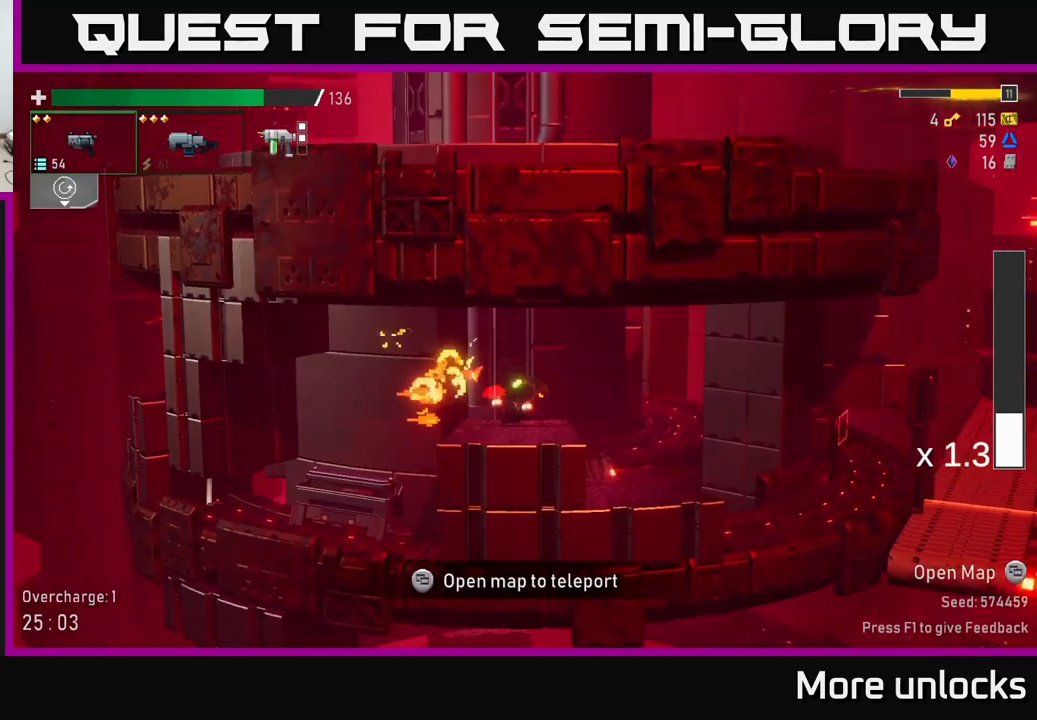
{"buttons": [], "left_stick": "right", "right_stick": "center", "events": [[67, "X", "up"]]}
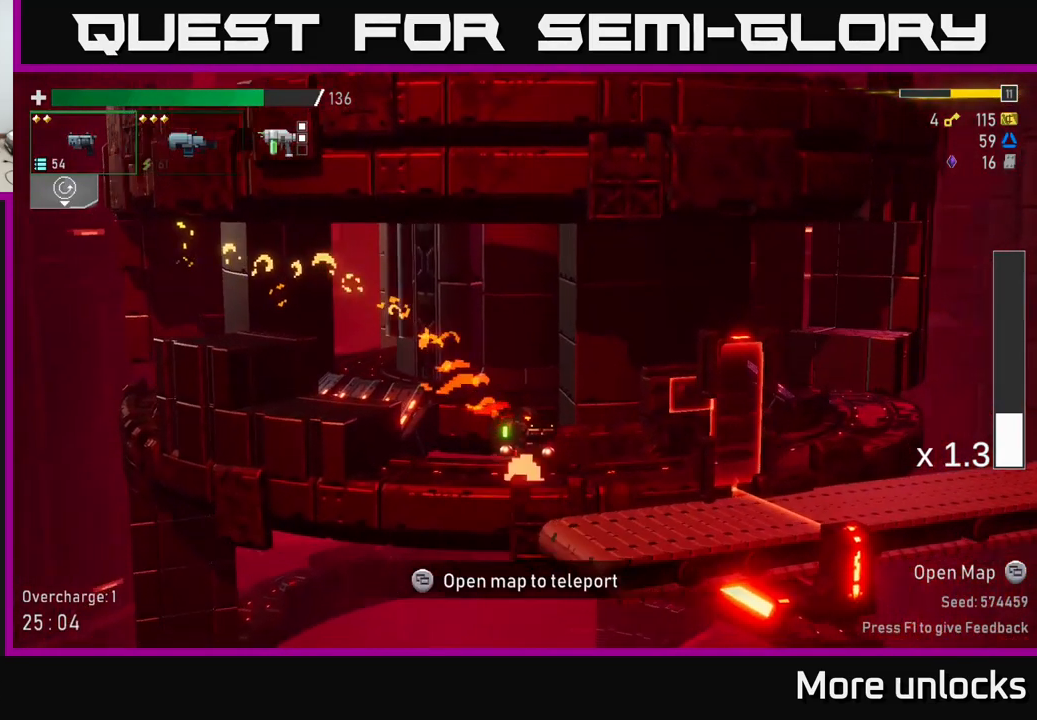
{"buttons": ["Y"], "left_stick": "center", "right_stick": "center", "events": [[484, "left_stick", "center"], [500, "Y", "down"]]}
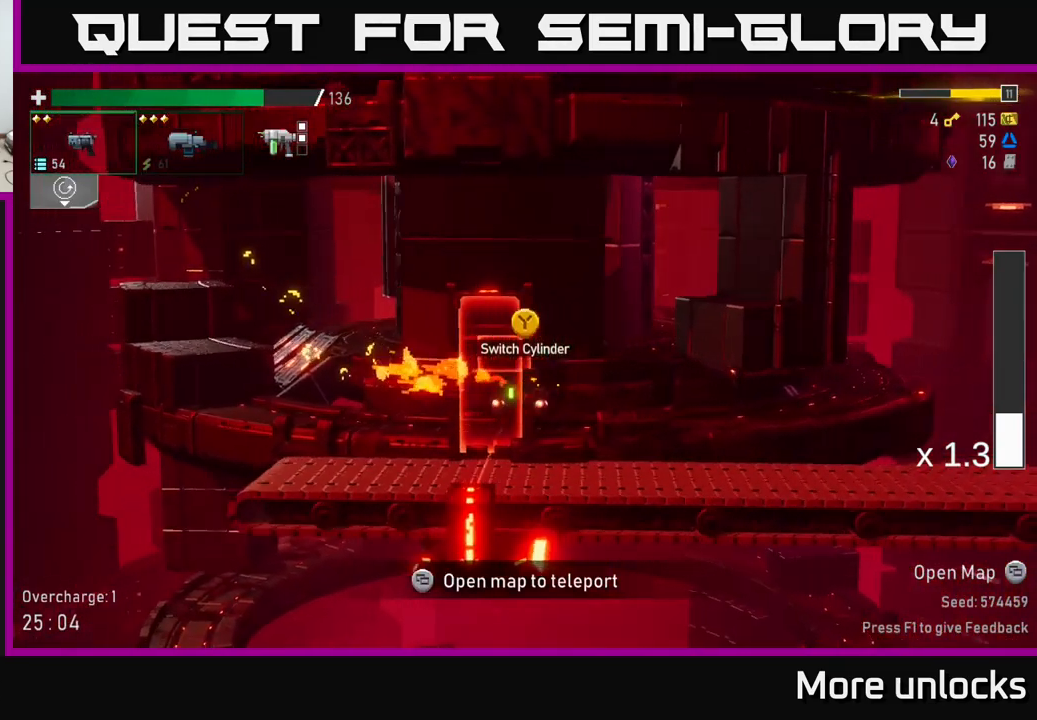
{"buttons": [], "left_stick": "center", "right_stick": "center", "events": [[34, "Y", "up"]]}
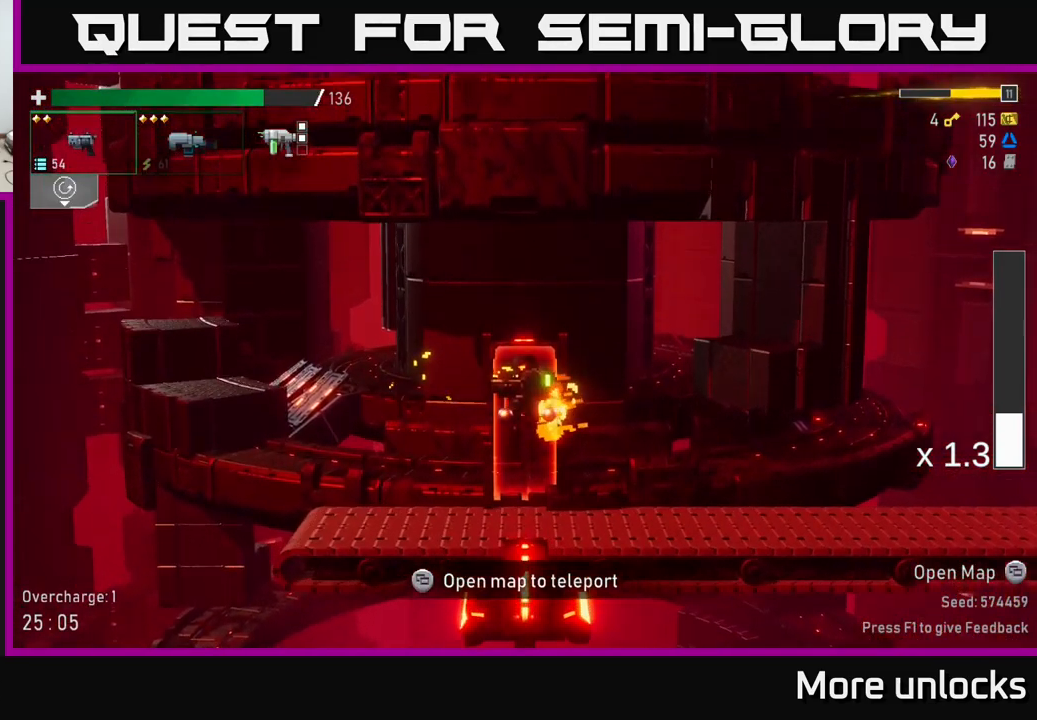
{"buttons": [], "left_stick": "center", "right_stick": "center", "events": []}
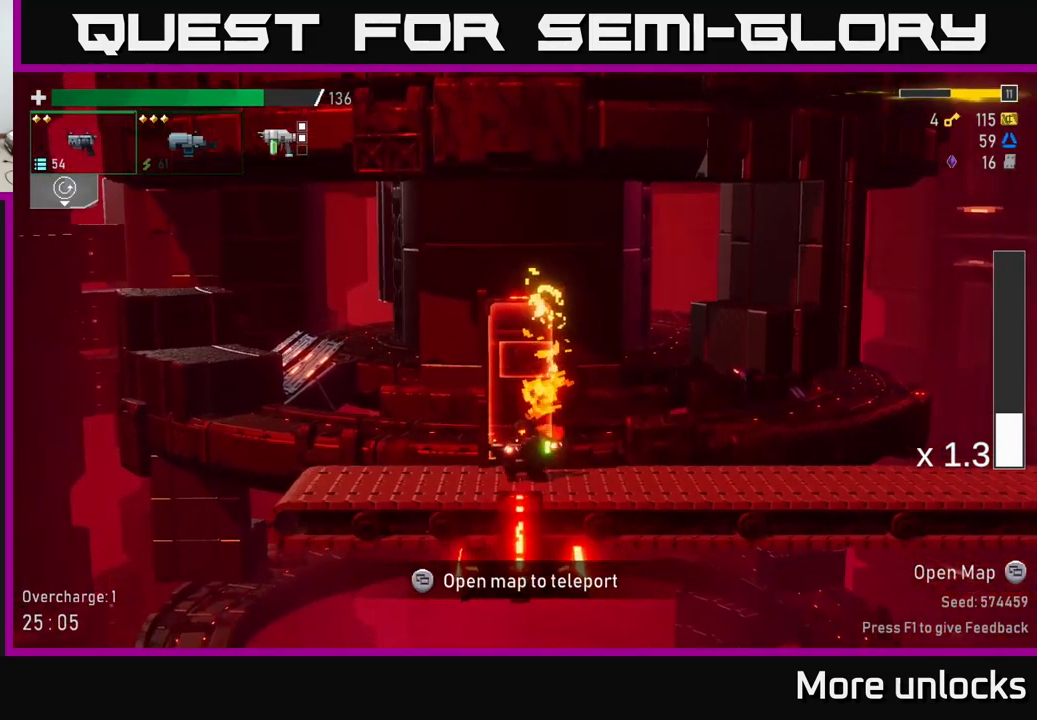
{"buttons": [], "left_stick": "right", "right_stick": "center", "events": [[117, "left_stick", "right"]]}
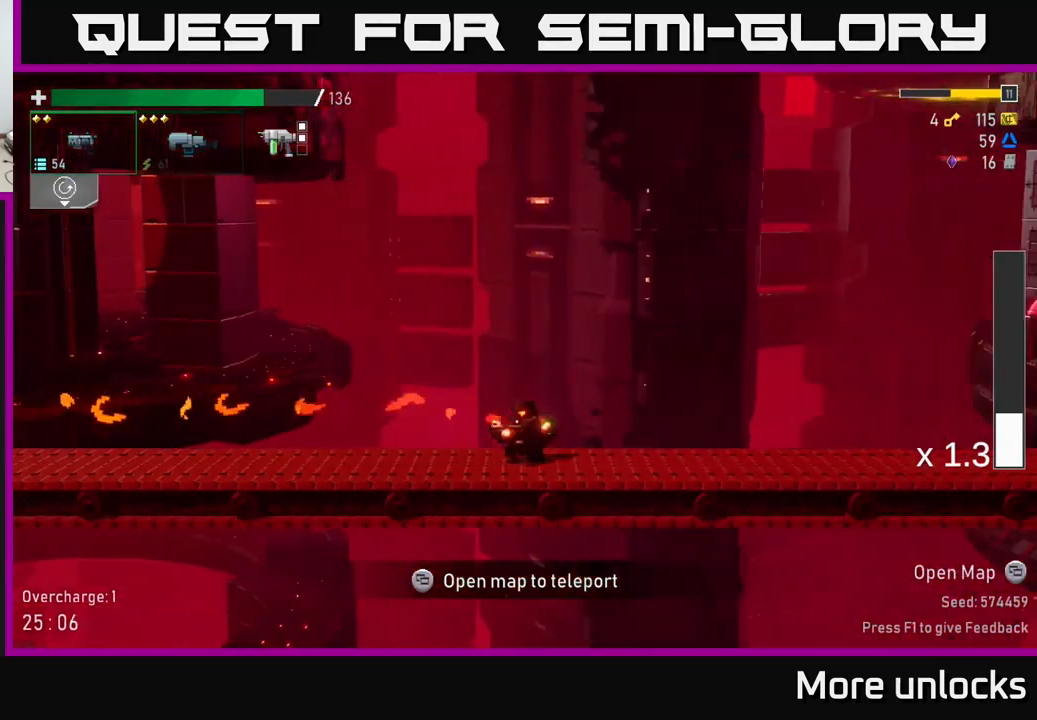
{"buttons": [], "left_stick": "right", "right_stick": "center", "events": [[150, "left_stick", "center"], [434, "left_stick", "right"]]}
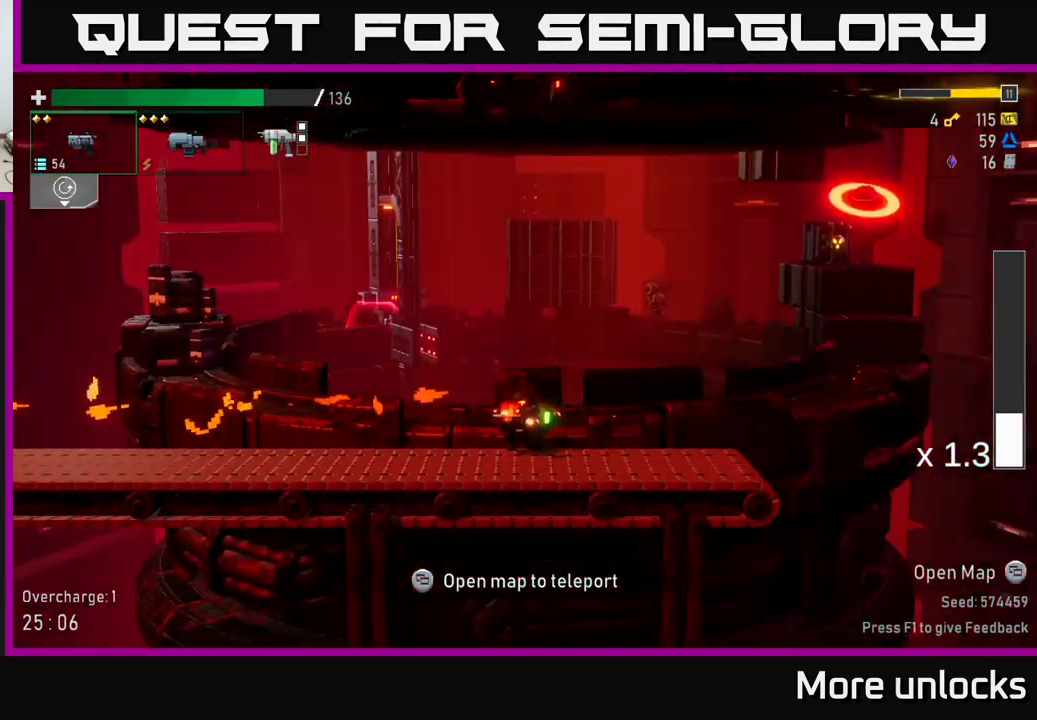
{"buttons": [], "left_stick": "left", "right_stick": "center", "events": [[384, "left_stick", "left"]]}
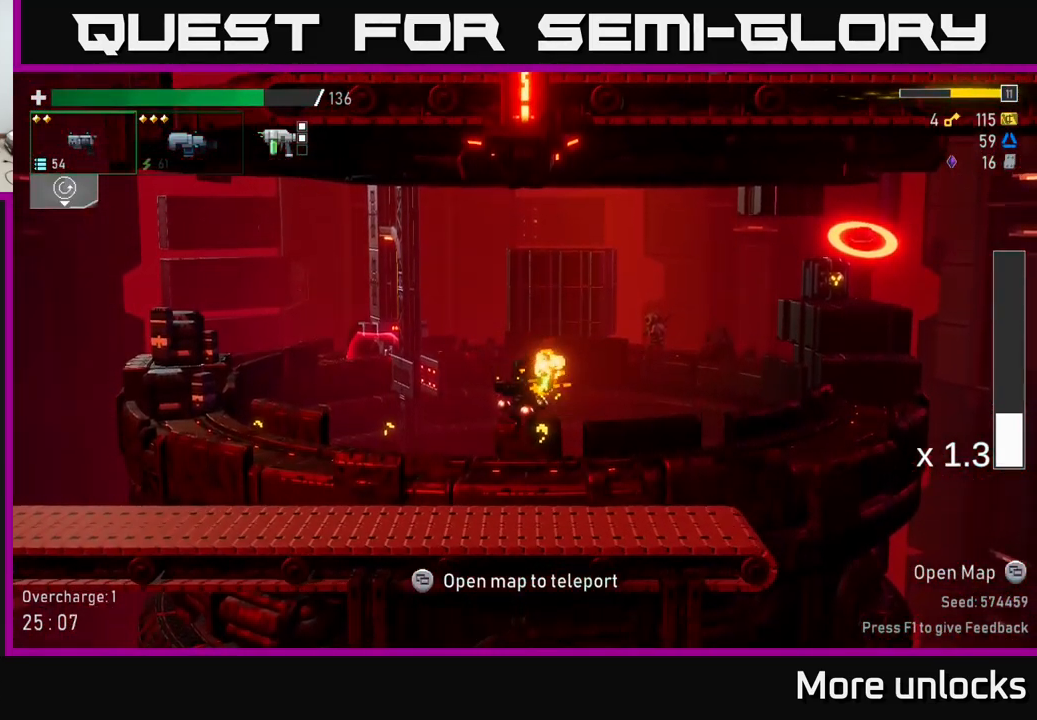
{"buttons": ["A"], "left_stick": "right", "right_stick": "center", "events": [[317, "left_stick", "center"], [384, "A", "down"], [417, "left_stick", "right"]]}
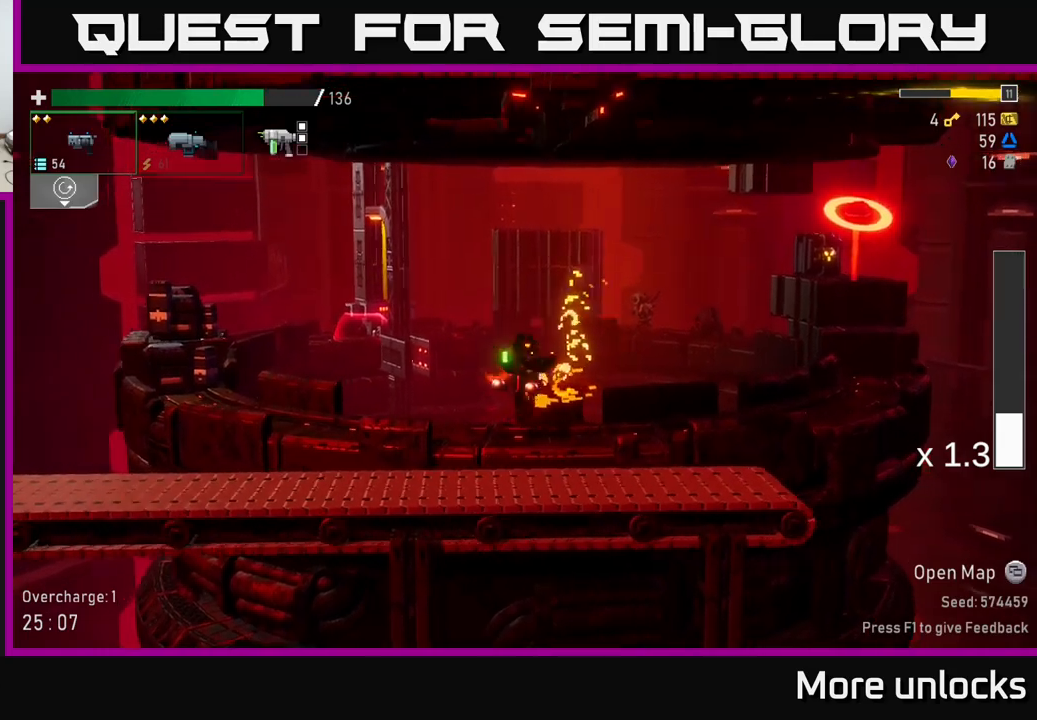
{"buttons": ["A"], "left_stick": "right", "right_stick": "center", "events": [[133, "A", "up"], [250, "R2", "down"], [367, "A", "down"], [383, "R2", "up"]]}
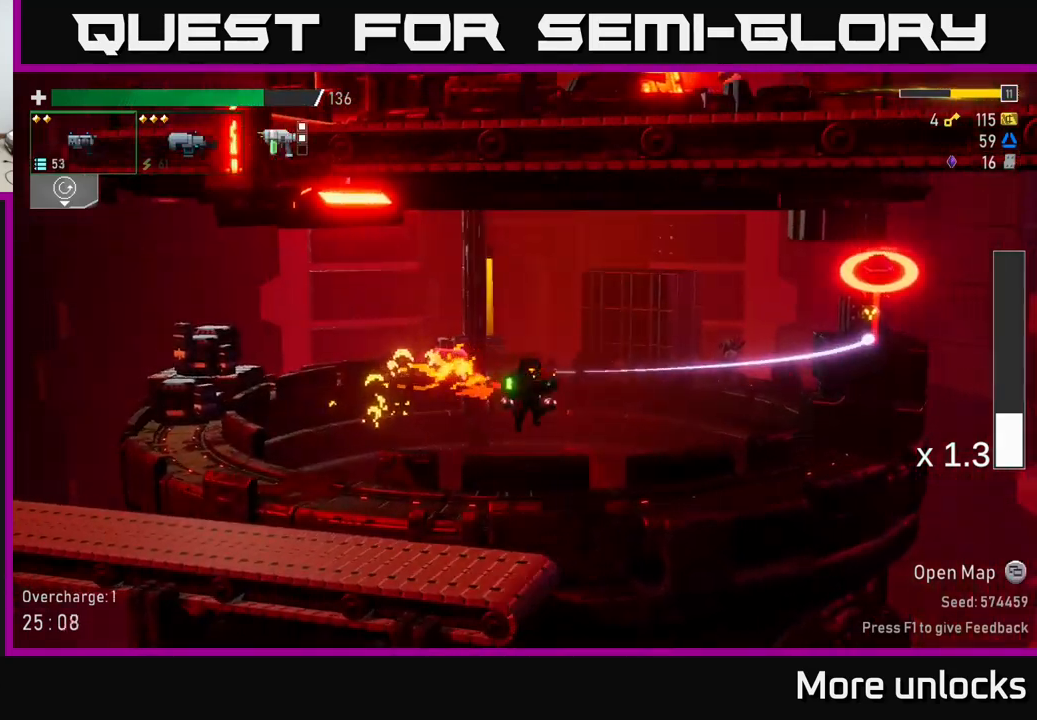
{"buttons": [], "left_stick": "right", "right_stick": "center", "events": [[17, "A", "up"], [133, "R2", "down"], [200, "A", "down"], [250, "R2", "up"], [283, "left_stick", "center"], [350, "A", "up"], [367, "R2", "down"], [433, "left_stick", "right"], [483, "R2", "up"]]}
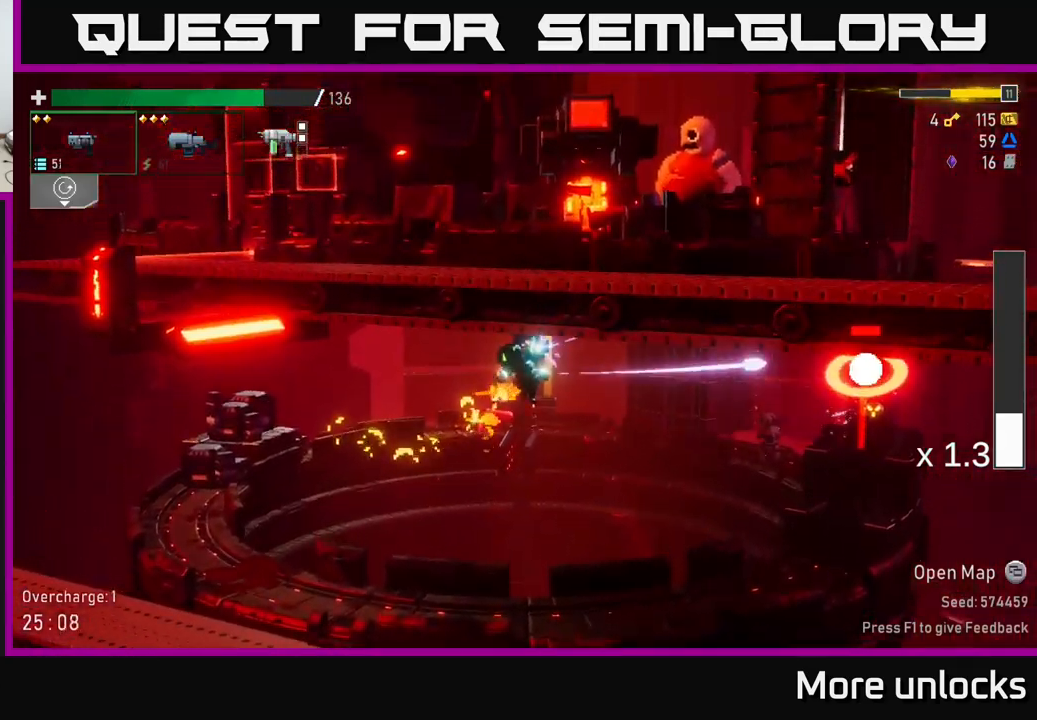
{"buttons": ["R2"], "left_stick": "center", "right_stick": "center", "events": [[333, "R2", "down"], [383, "left_stick", "center"], [450, "R2", "up"], [500, "R2", "down"]]}
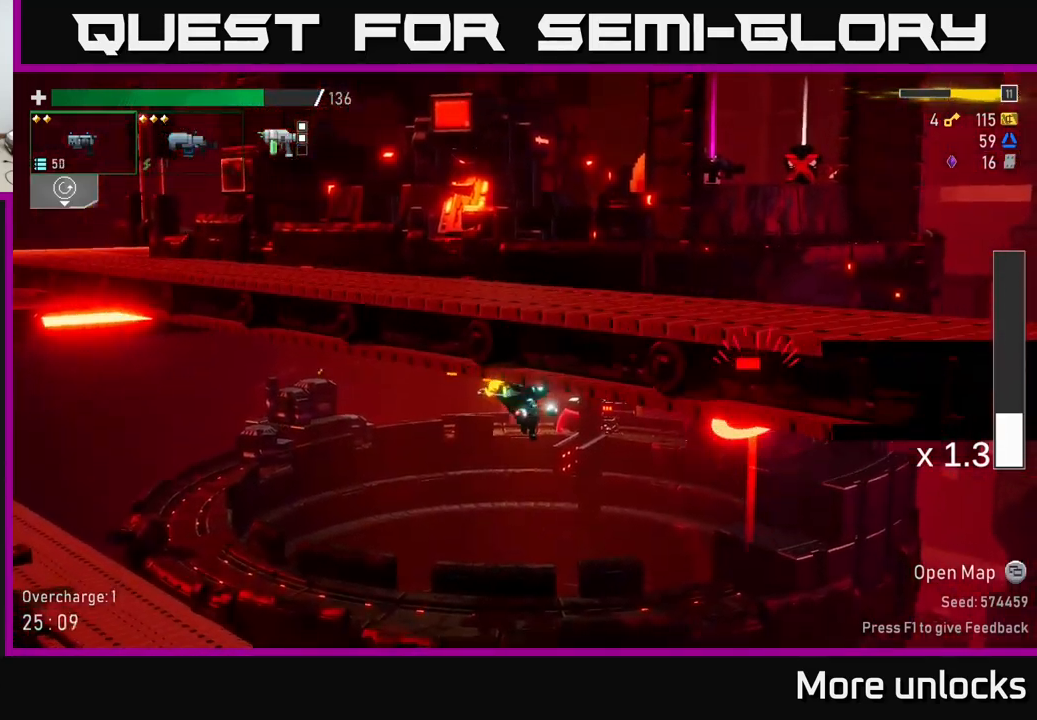
{"buttons": ["L2"], "left_stick": "center", "right_stick": "center", "events": [[83, "R2", "up"], [217, "R2", "down"], [333, "R2", "up"], [500, "L2", "down"]]}
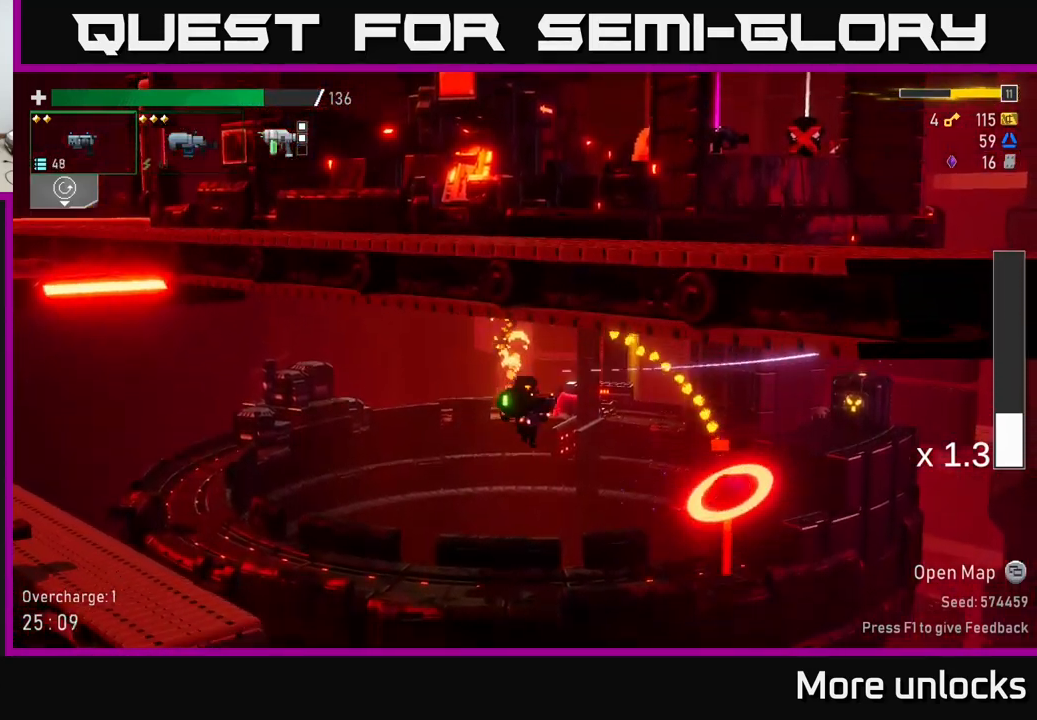
{"buttons": [], "left_stick": "center", "right_stick": "center", "events": [[67, "L2", "up"], [300, "R2", "down"], [433, "R2", "up"]]}
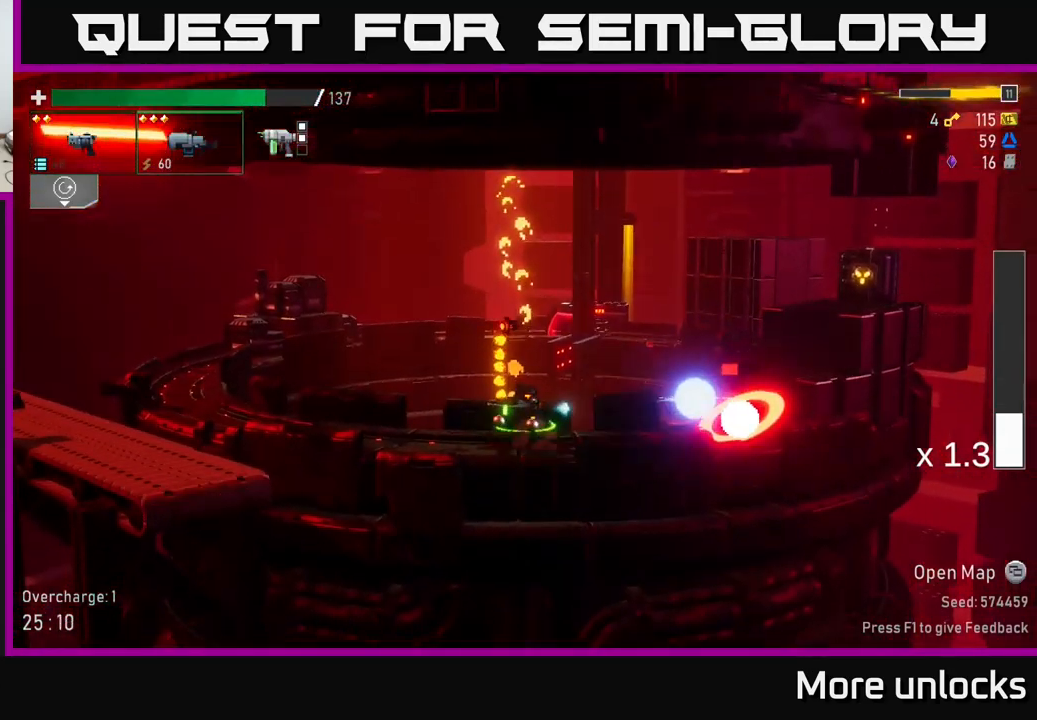
{"buttons": ["R2"], "left_stick": "right", "right_stick": "center", "events": [[50, "R2", "down"], [150, "R2", "up"], [250, "R2", "down"], [383, "R2", "up"], [417, "left_stick", "right"], [500, "R2", "down"]]}
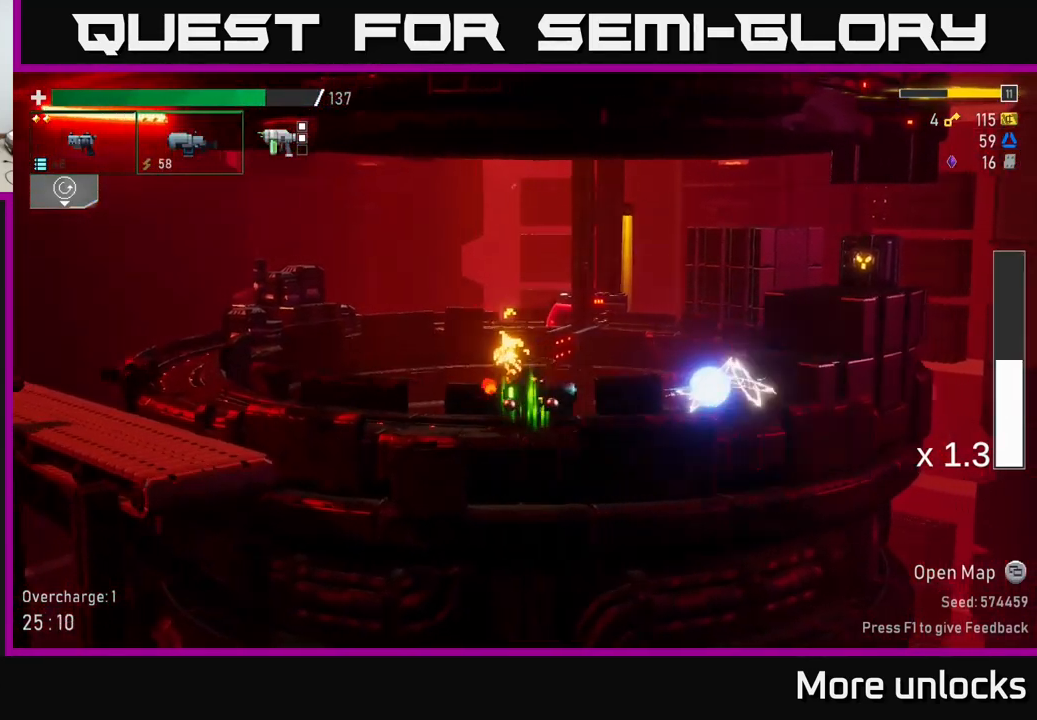
{"buttons": [], "left_stick": "right", "right_stick": "center", "events": [[83, "R2", "up"], [317, "A", "down"], [500, "A", "up"]]}
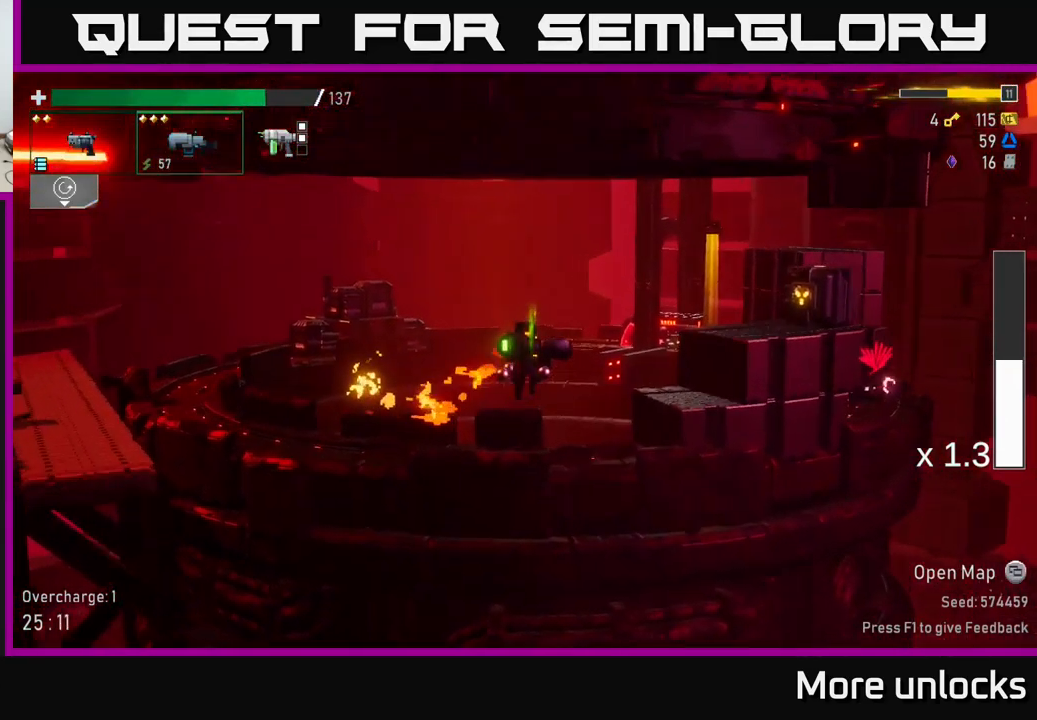
{"buttons": ["L2"], "left_stick": "right", "right_stick": "center", "events": [[100, "A", "down"], [217, "X", "down"], [250, "A", "up"], [300, "R2", "down"], [300, "X", "up"], [383, "R2", "up"], [467, "L2", "down"]]}
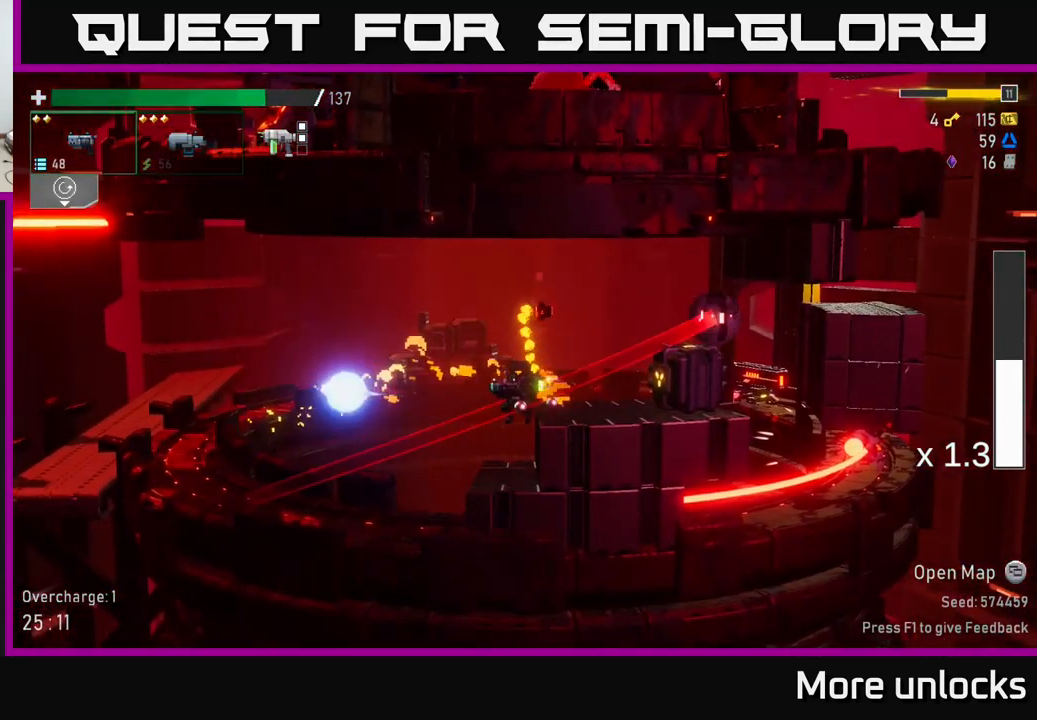
{"buttons": ["R2"], "left_stick": "right", "right_stick": "center", "events": [[50, "L2", "up"], [50, "left_stick", "center"], [167, "R2", "down"], [250, "R2", "up"], [333, "left_stick", "right"], [400, "R2", "down"]]}
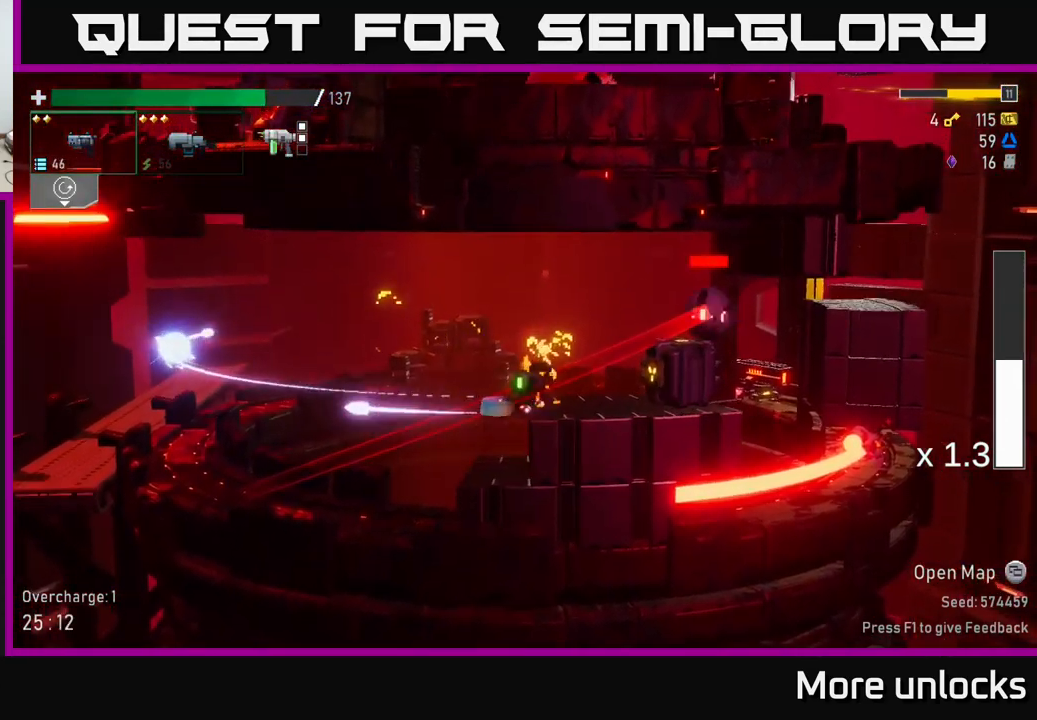
{"buttons": [], "left_stick": "left", "right_stick": "center", "events": [[17, "left_stick", "center"], [33, "R2", "up"], [67, "A", "down"], [117, "left_stick", "left"], [150, "X", "down"], [217, "A", "up"], [250, "X", "up"]]}